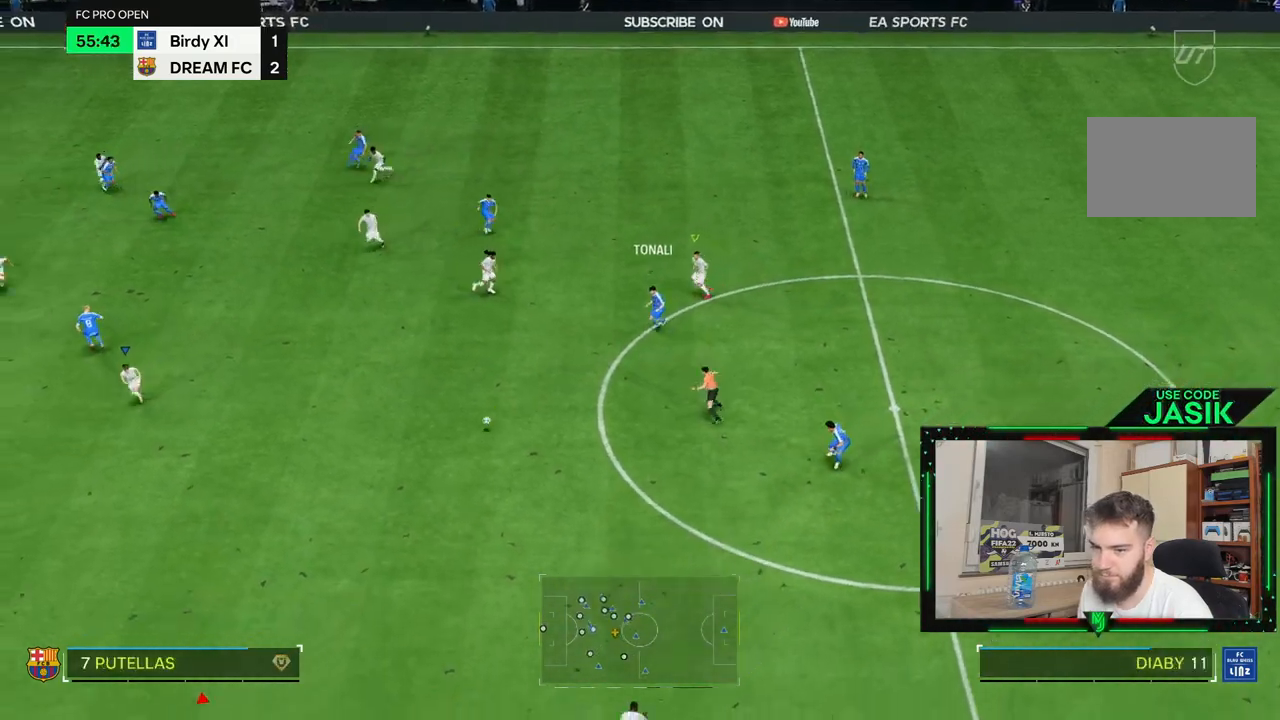
Gameplay with a controller (PlayStation layout); each line is a JSON object with the inputs held at the frame after it. "events" lists button and stick changes between this image and that frame as [ms after this image, input, new state], when the widget could be followed in between. Not read: CROSS L3 R3.
{"buttons": [], "left_stick": "down", "right_stick": "center", "events": []}
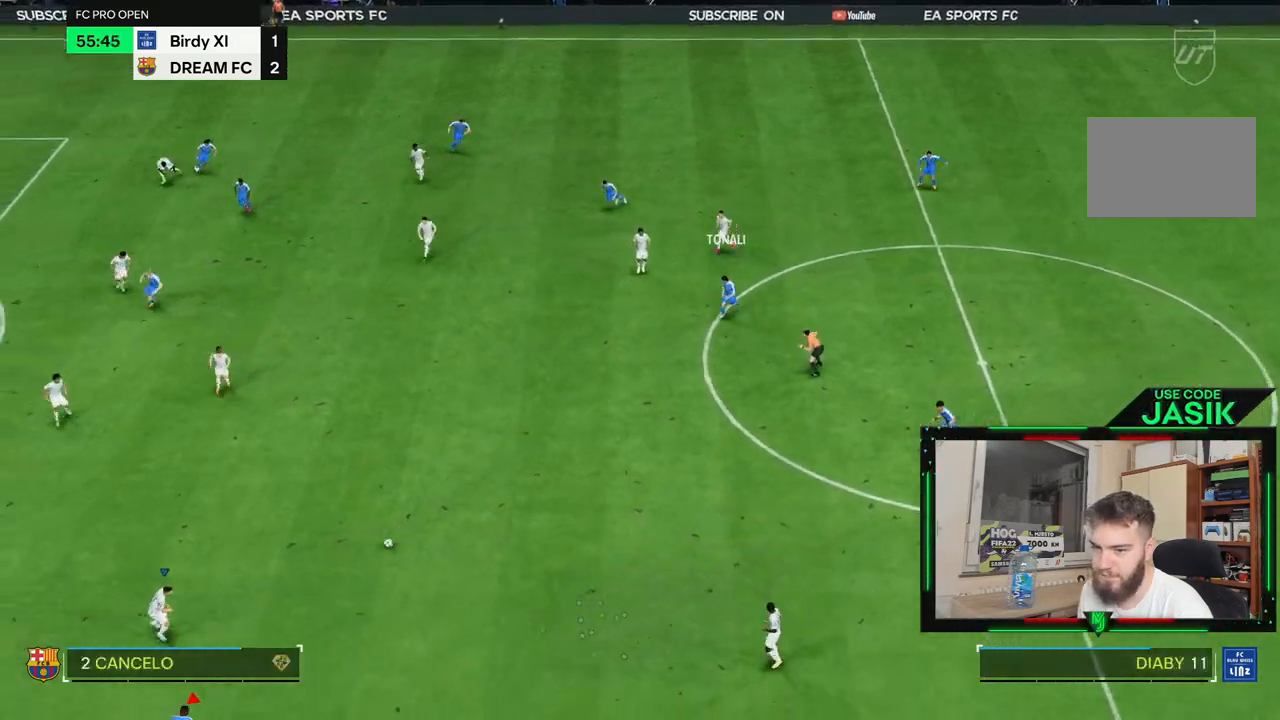
{"buttons": [], "left_stick": "down", "right_stick": "center", "events": []}
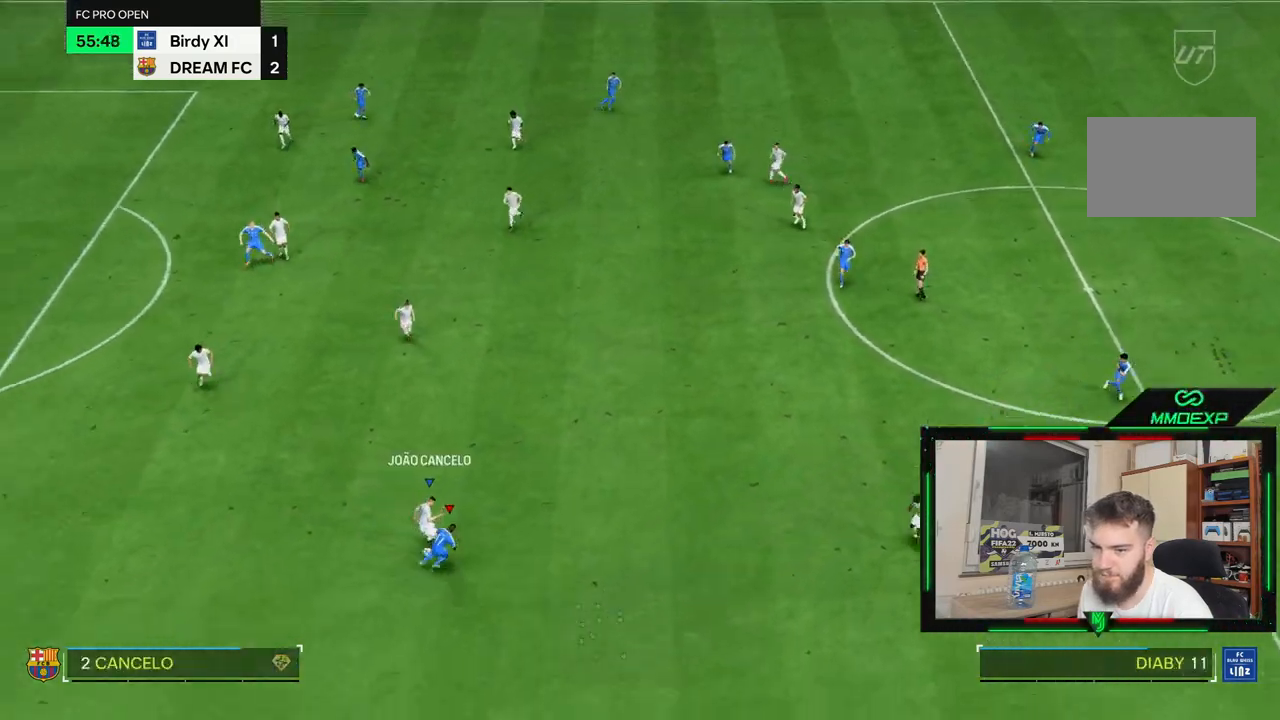
{"buttons": [], "left_stick": "down", "right_stick": "center", "events": []}
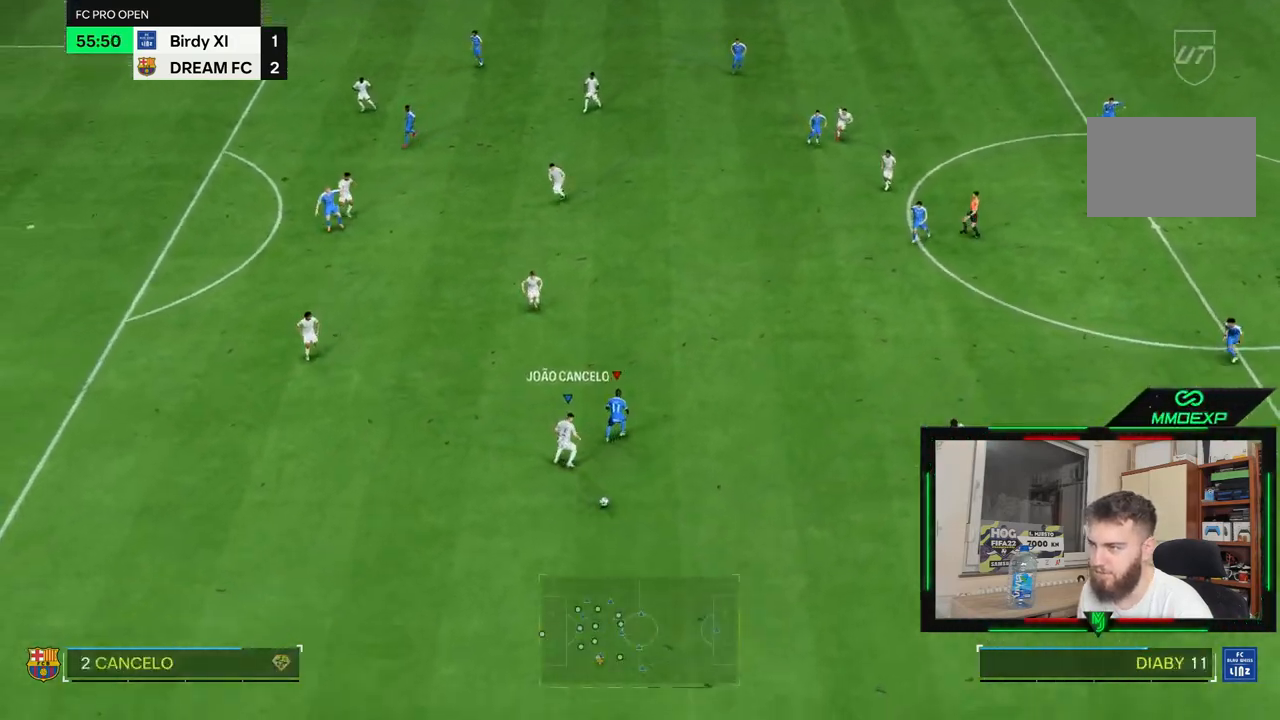
{"buttons": [], "left_stick": "down", "right_stick": "center", "events": [[117, "L1", "down"], [250, "L1", "up"]]}
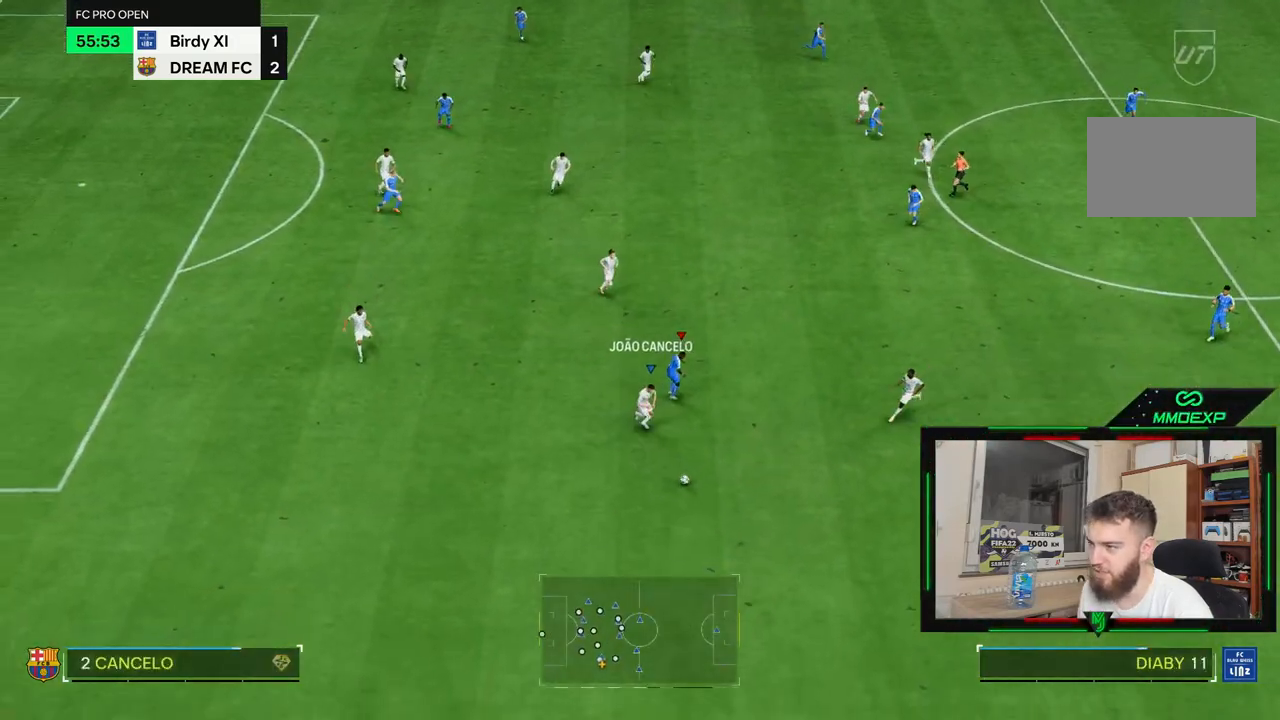
{"buttons": ["R2"], "left_stick": "down-right", "right_stick": "center", "events": [[117, "R2", "down"], [333, "left_stick", "down-right"]]}
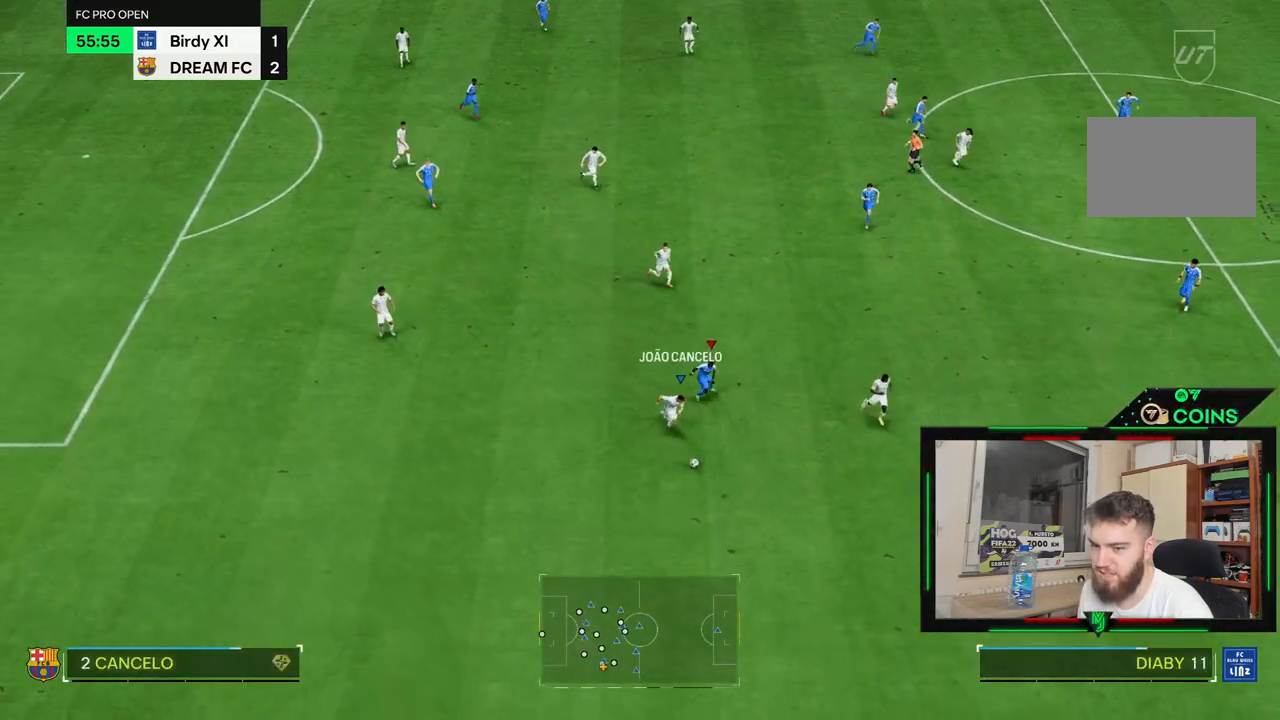
{"buttons": ["R2"], "left_stick": "down-right", "right_stick": "center", "events": []}
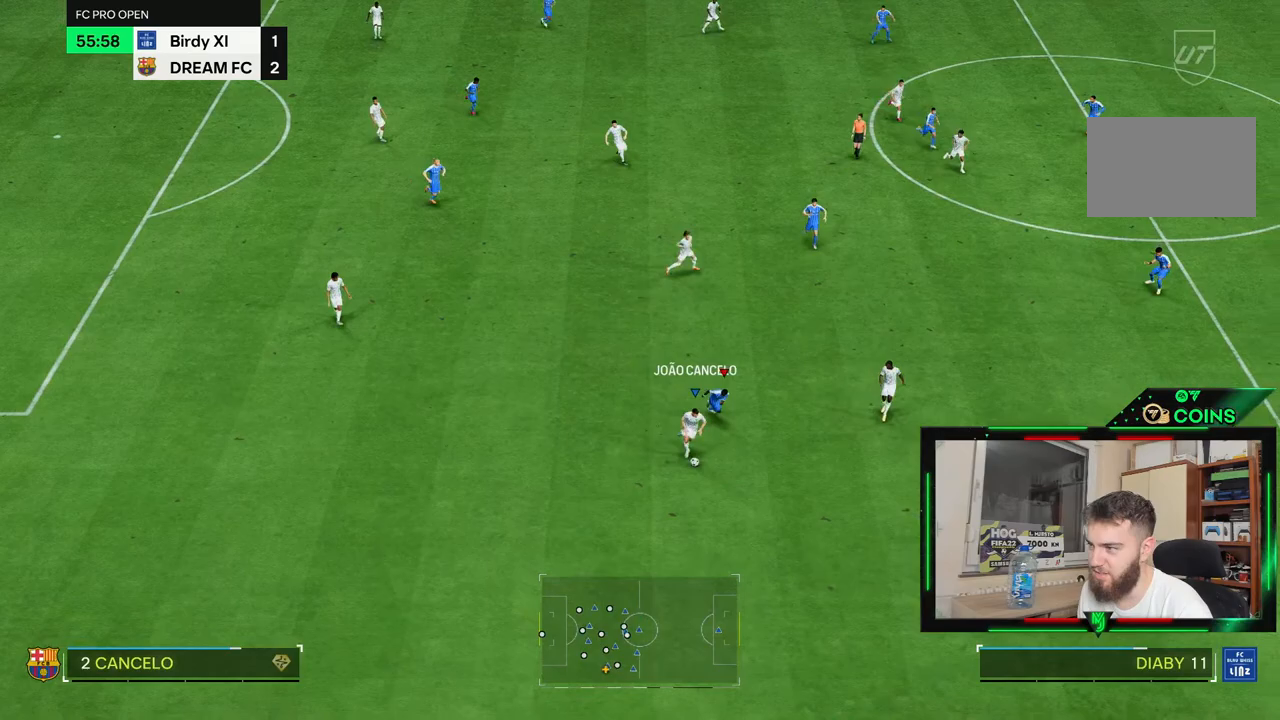
{"buttons": ["R2"], "left_stick": "down-right", "right_stick": "center", "events": []}
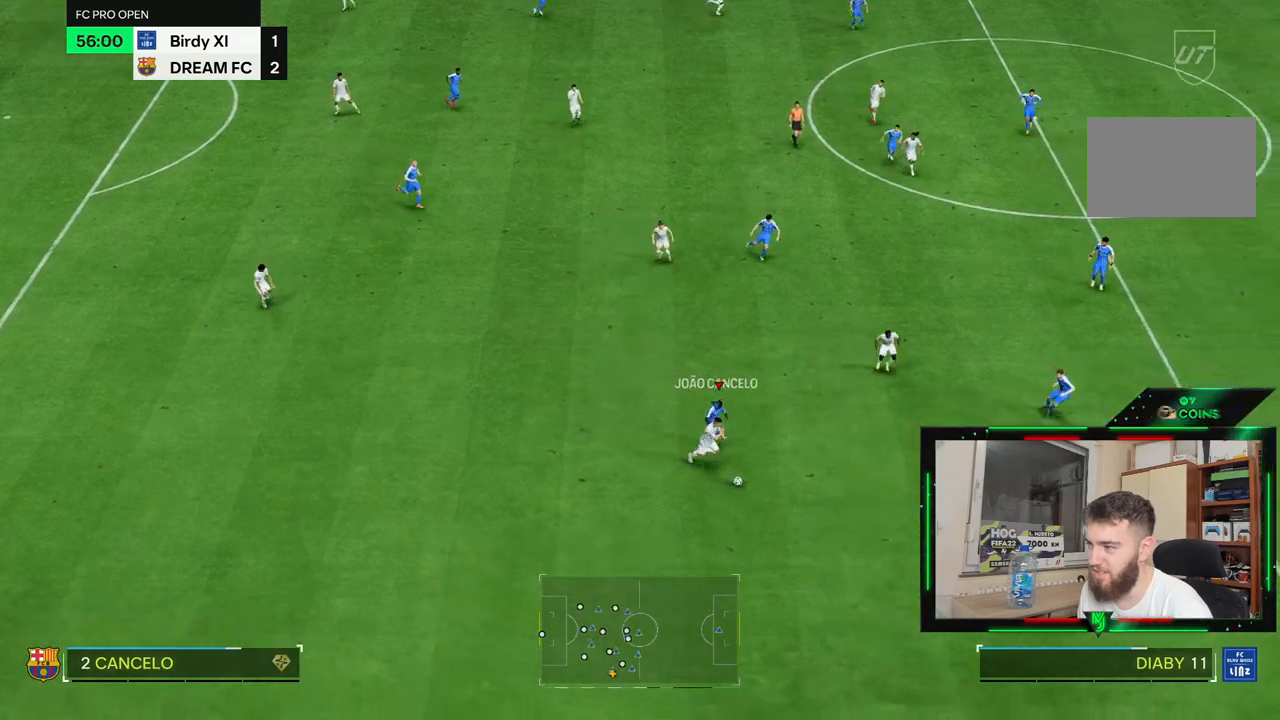
{"buttons": [], "left_stick": "right", "right_stick": "center", "events": [[217, "L1", "down"], [233, "R2", "up"], [250, "left_stick", "right"], [350, "L1", "up"]]}
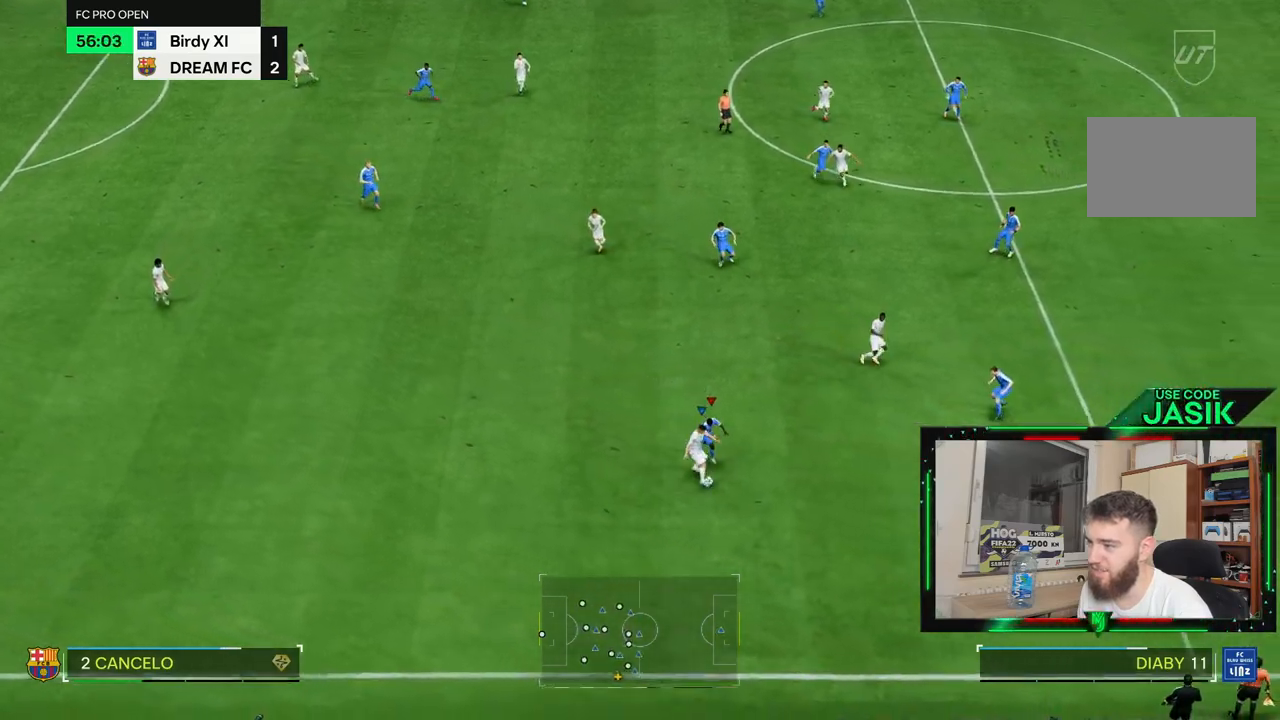
{"buttons": [], "left_stick": "up", "right_stick": "center", "events": [[183, "left_stick", "up-right"], [383, "left_stick", "up"]]}
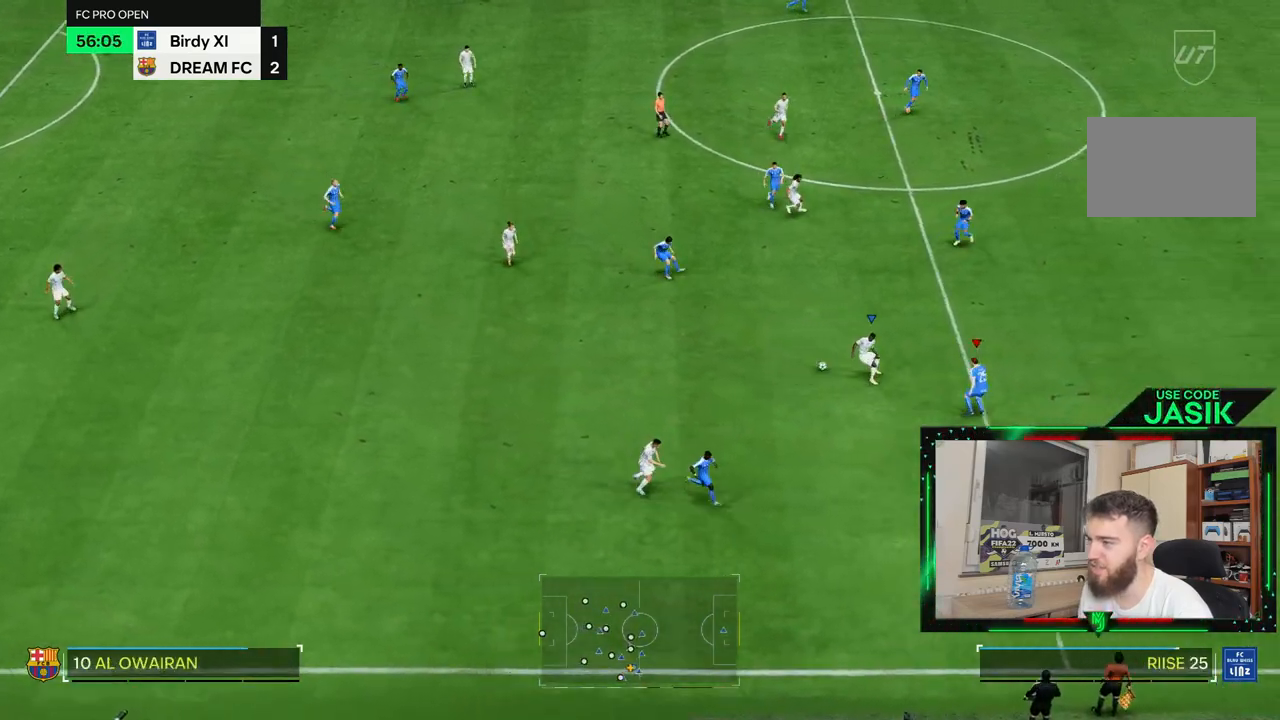
{"buttons": ["L1"], "left_stick": "center", "right_stick": "center", "events": [[333, "left_stick", "right"], [483, "left_stick", "center"], [500, "L1", "down"]]}